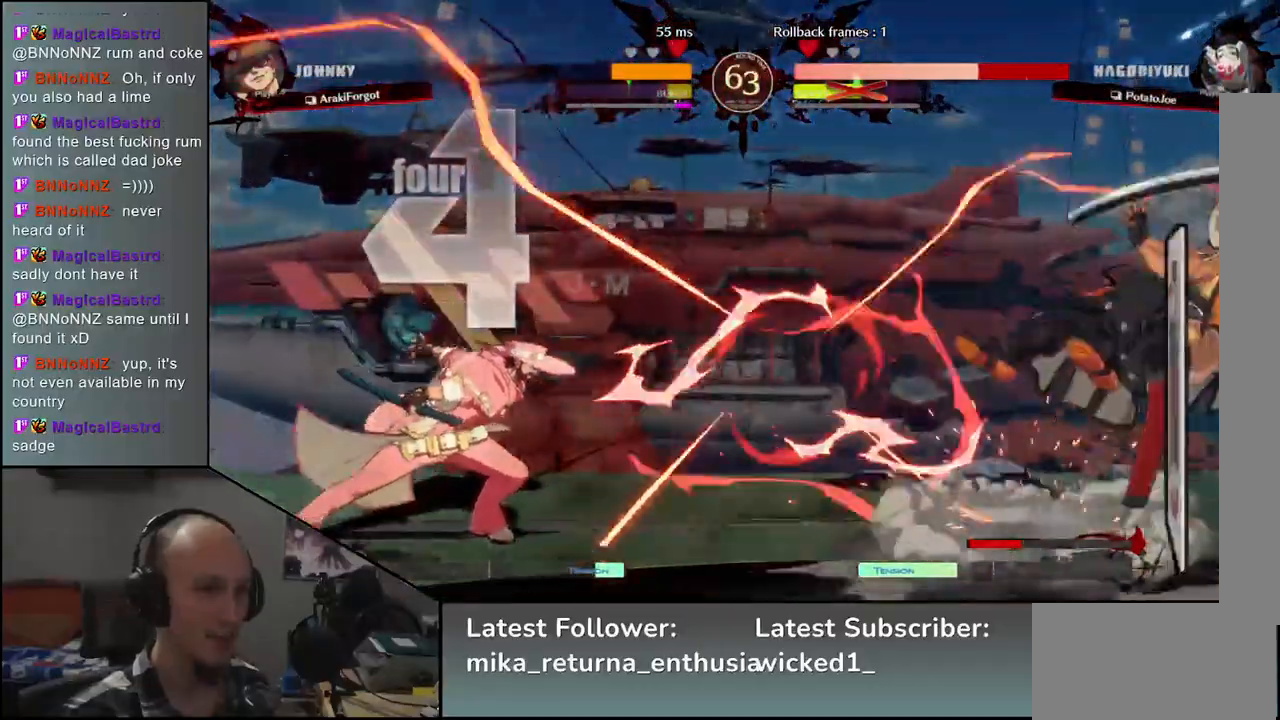
Gameplay with a controller (arcade stick); each line is a JSON object with the inputs held at the frame after it. "events" lists button and stick changes between this image and that frame as [ms after this image, input, new state], when the widget could be followed in between. Not read: L3 R3.
{"buttons": [], "left_stick": "center", "events": []}
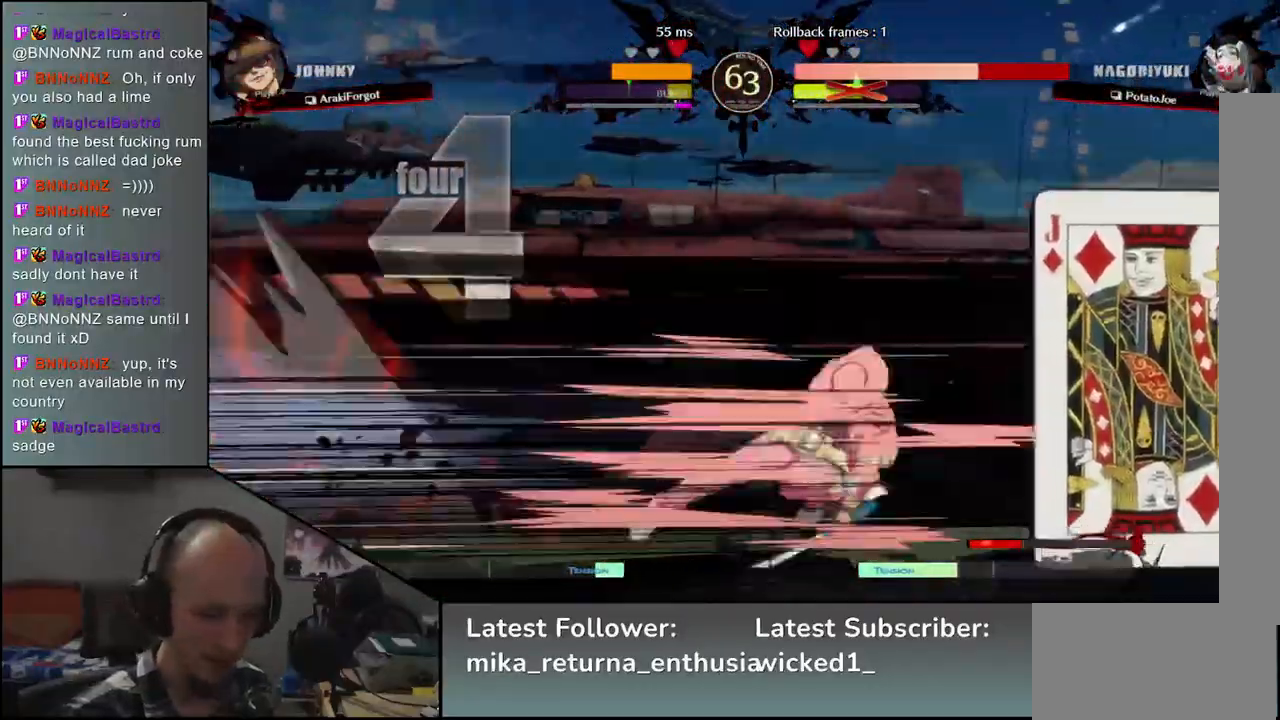
{"buttons": [], "left_stick": "center", "events": []}
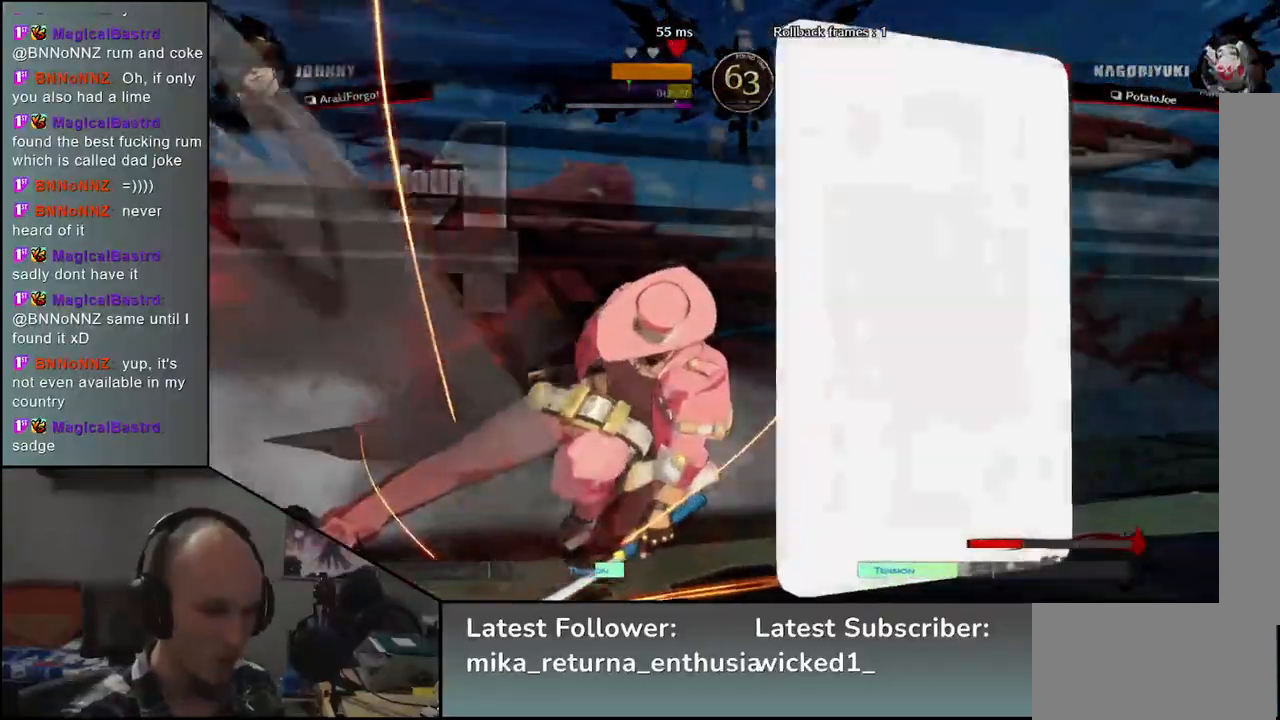
{"buttons": [], "left_stick": "center", "events": []}
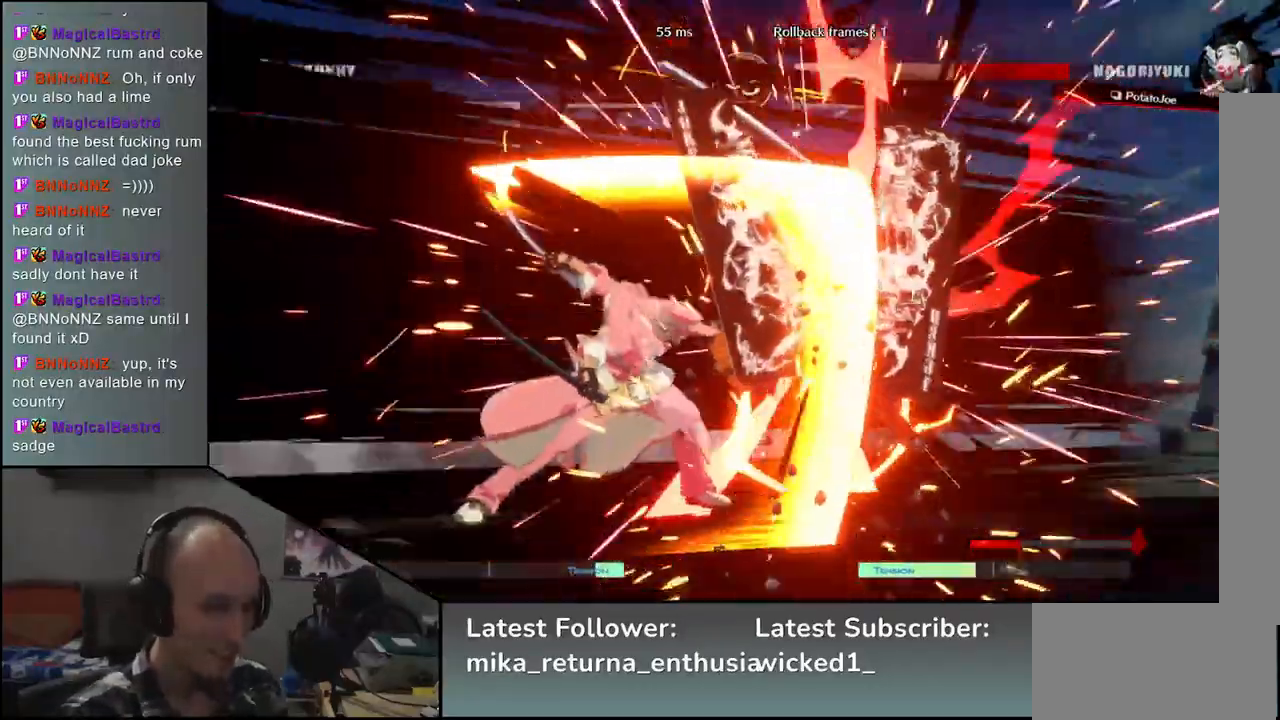
{"buttons": [], "left_stick": "center", "events": []}
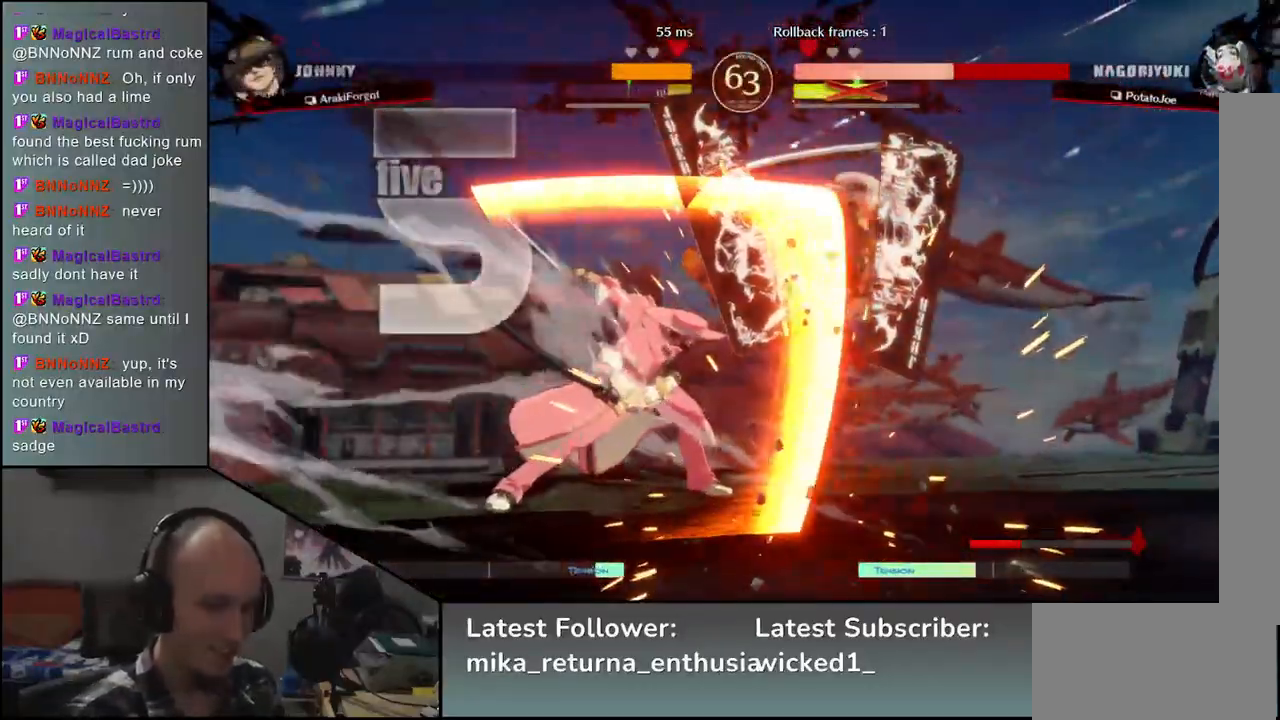
{"buttons": [], "left_stick": "center", "events": []}
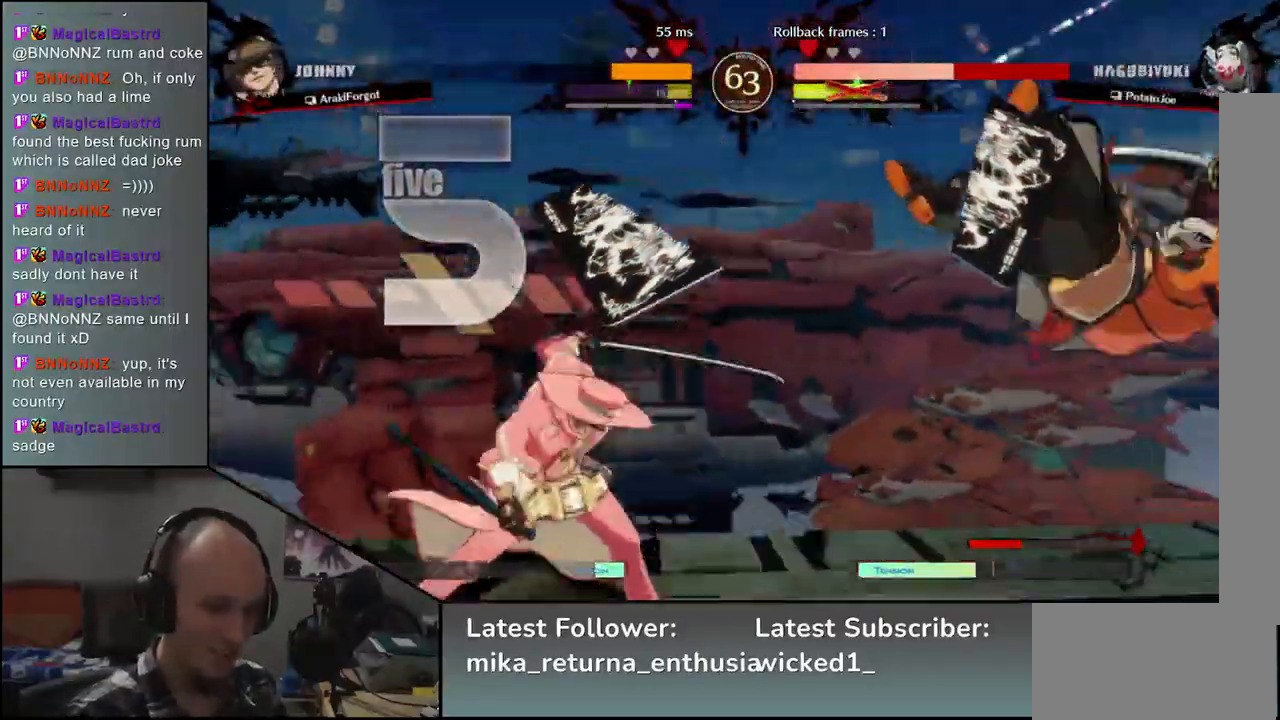
{"buttons": [], "left_stick": "center", "events": []}
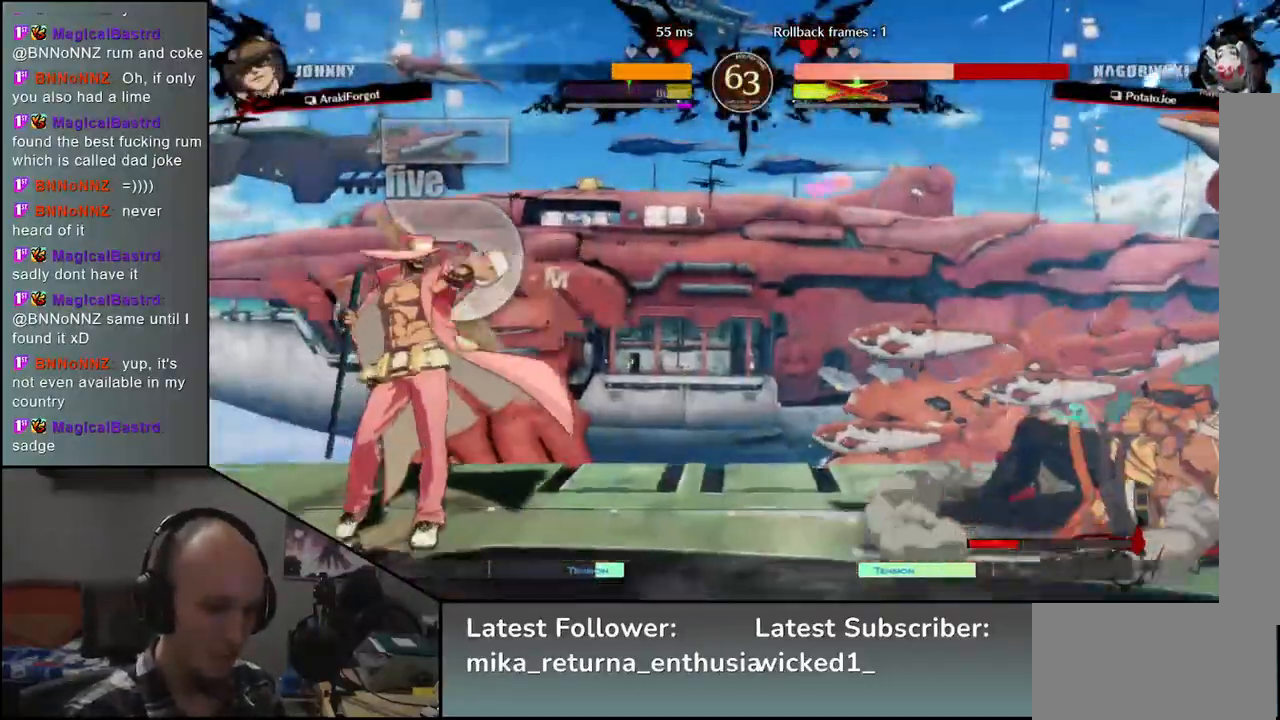
{"buttons": [], "left_stick": "left", "events": [[467, "left_stick", "left"]]}
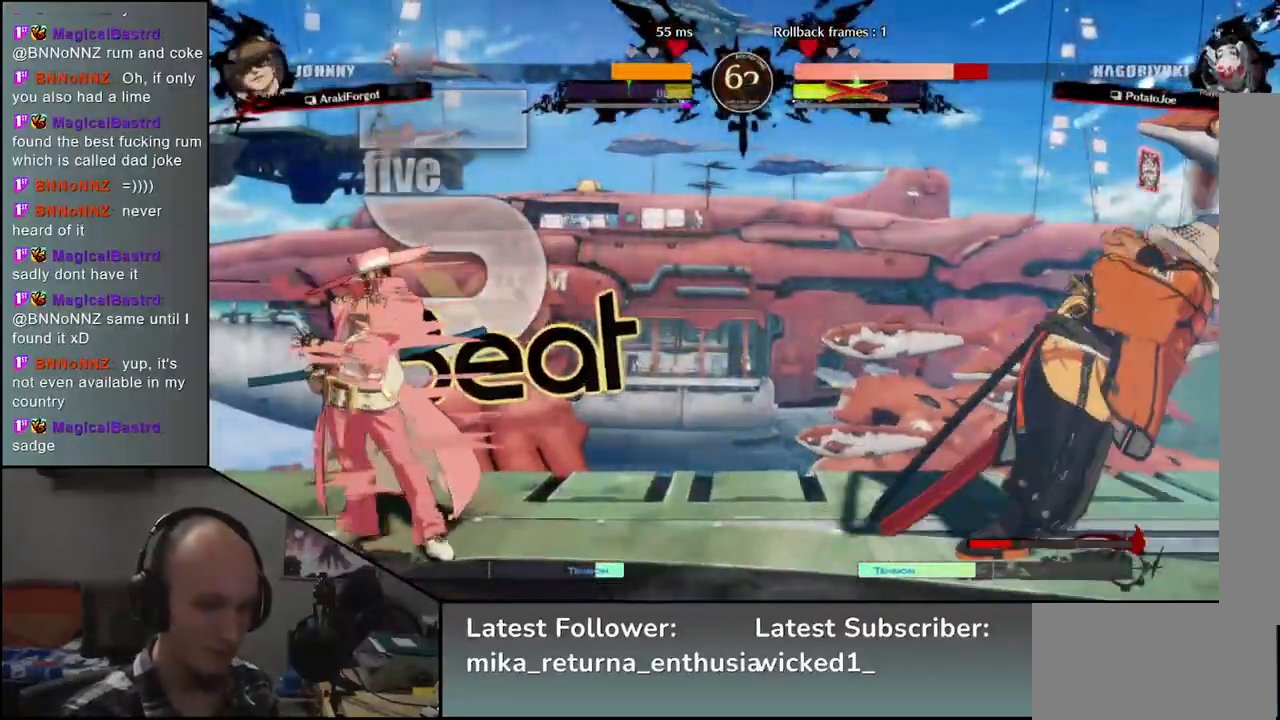
{"buttons": [], "left_stick": "left", "events": [[300, "R1", "down"], [367, "R1", "up"]]}
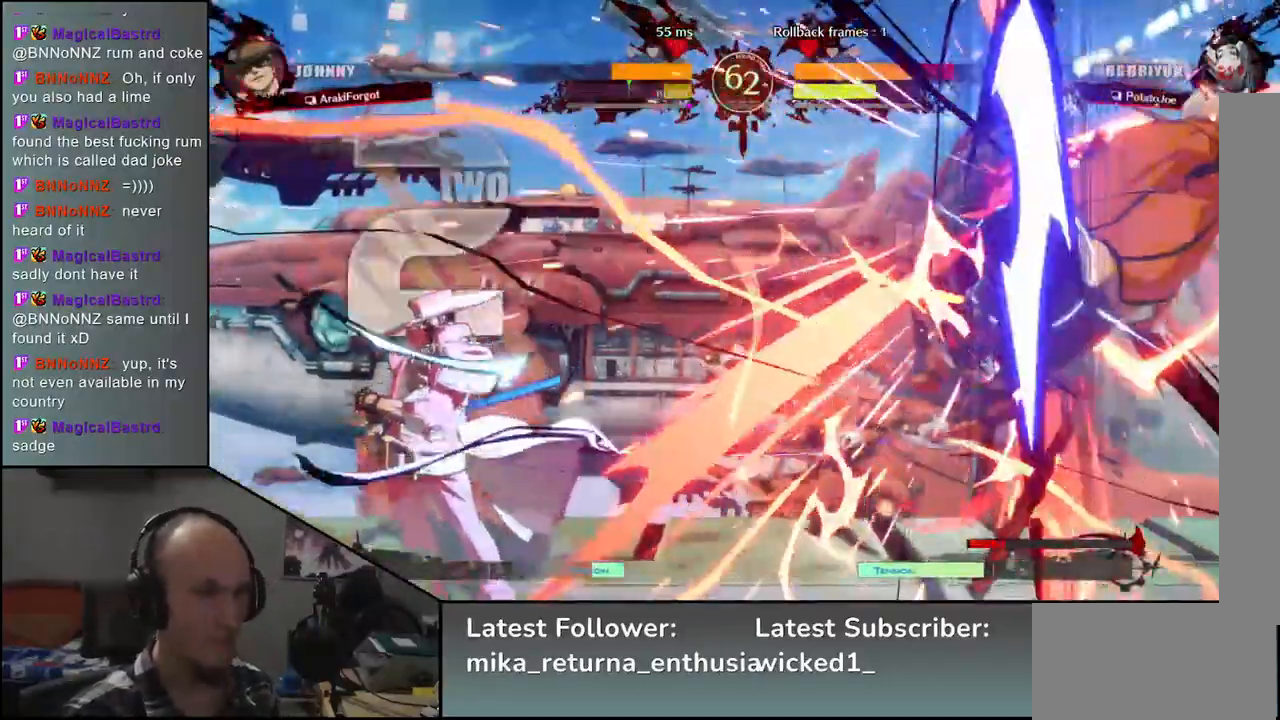
{"buttons": [], "left_stick": "right", "events": [[67, "left_stick", "right"]]}
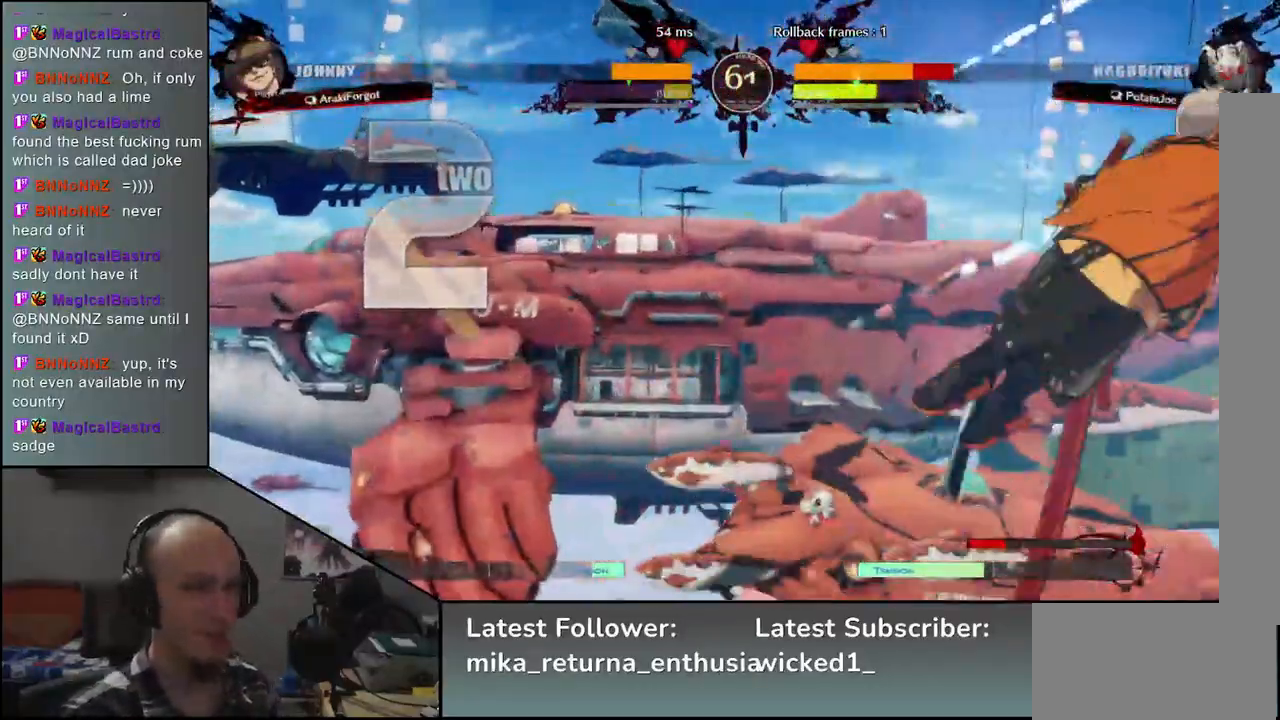
{"buttons": [], "left_stick": "right", "events": []}
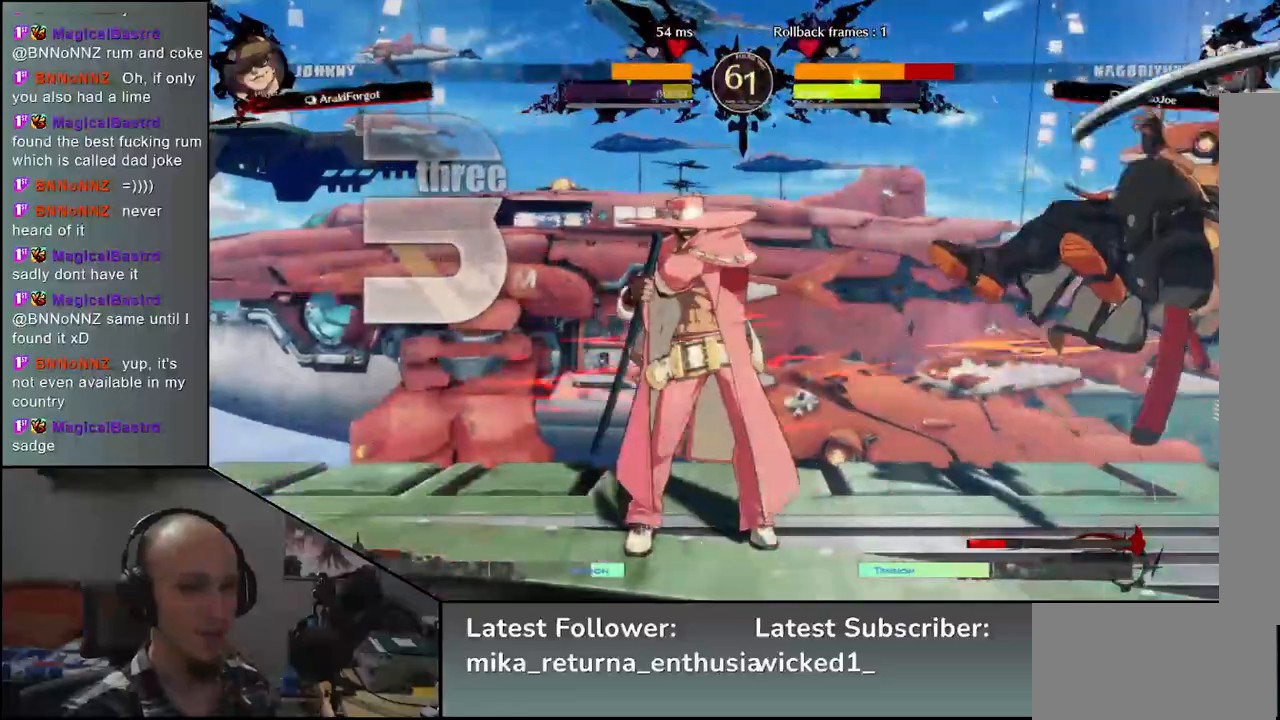
{"buttons": [], "left_stick": "down-right", "events": [[283, "left_stick", "down-right"]]}
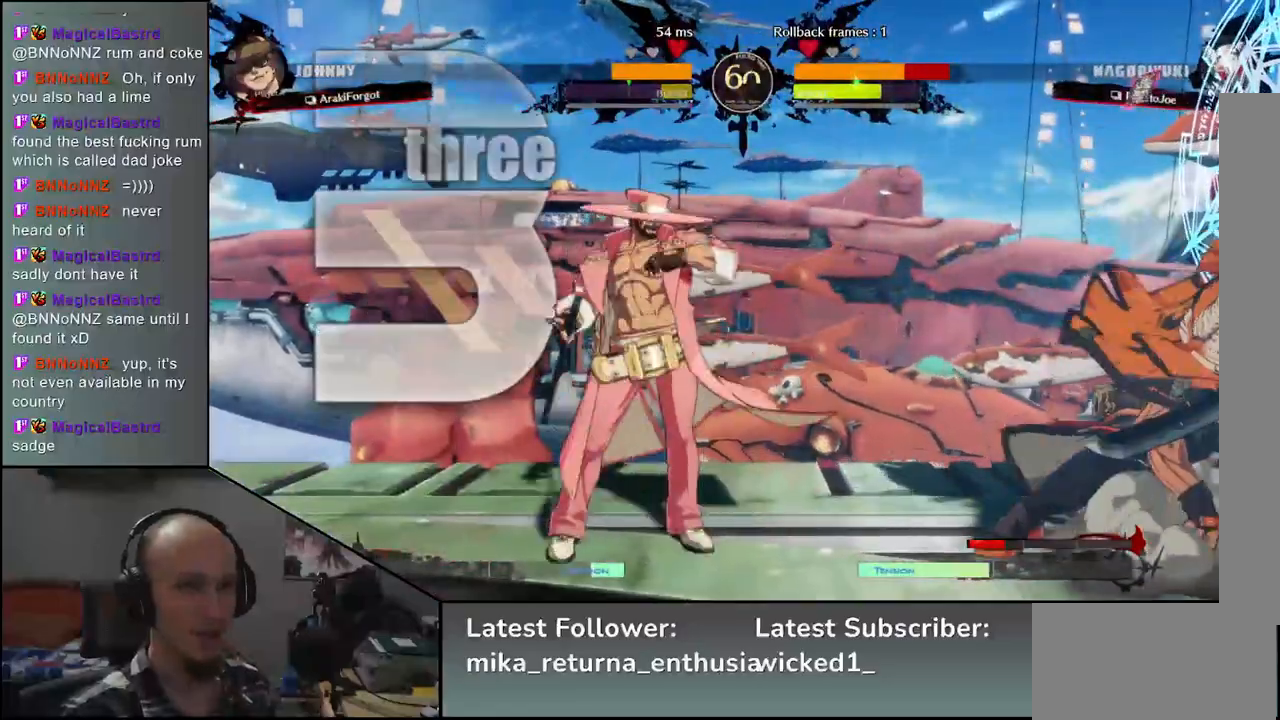
{"buttons": [], "left_stick": "center", "events": [[333, "left_stick", "down-left"], [400, "left_stick", "right"], [417, "L1", "down"], [500, "L1", "up"], [500, "left_stick", "center"]]}
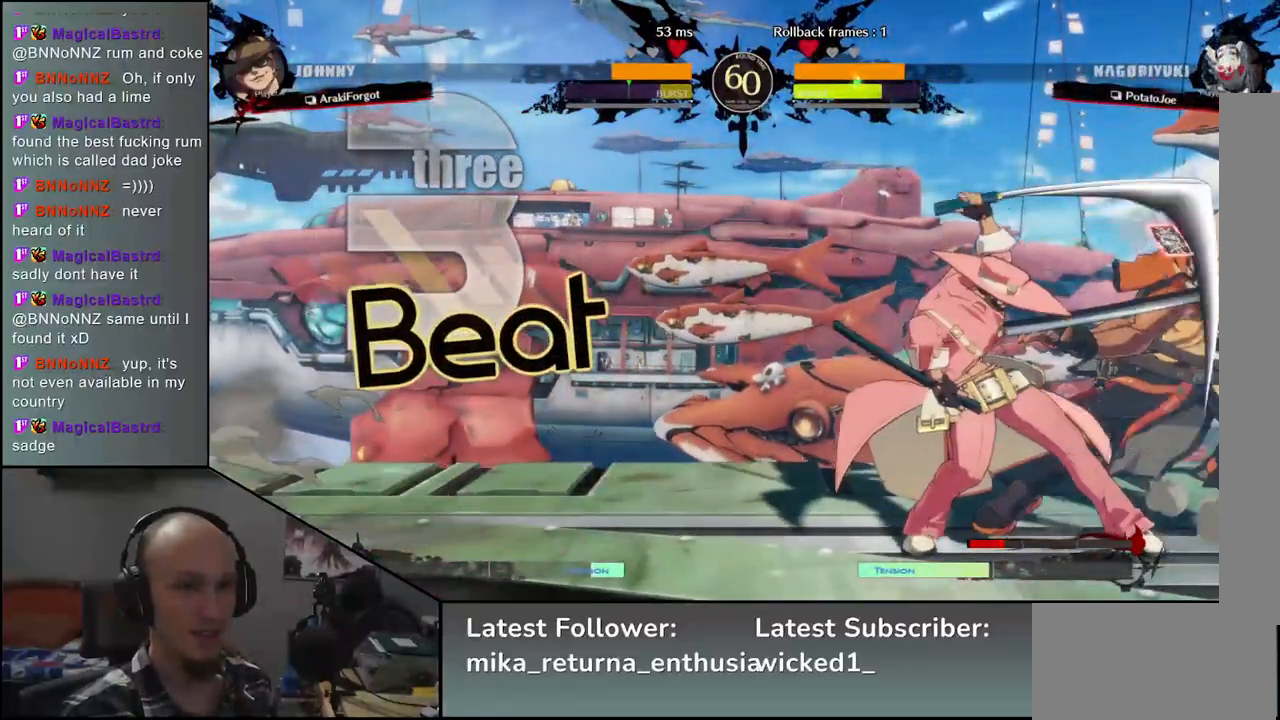
{"buttons": [], "left_stick": "down", "events": [[17, "left_stick", "right"], [33, "left_stick", "center"], [467, "left_stick", "down"]]}
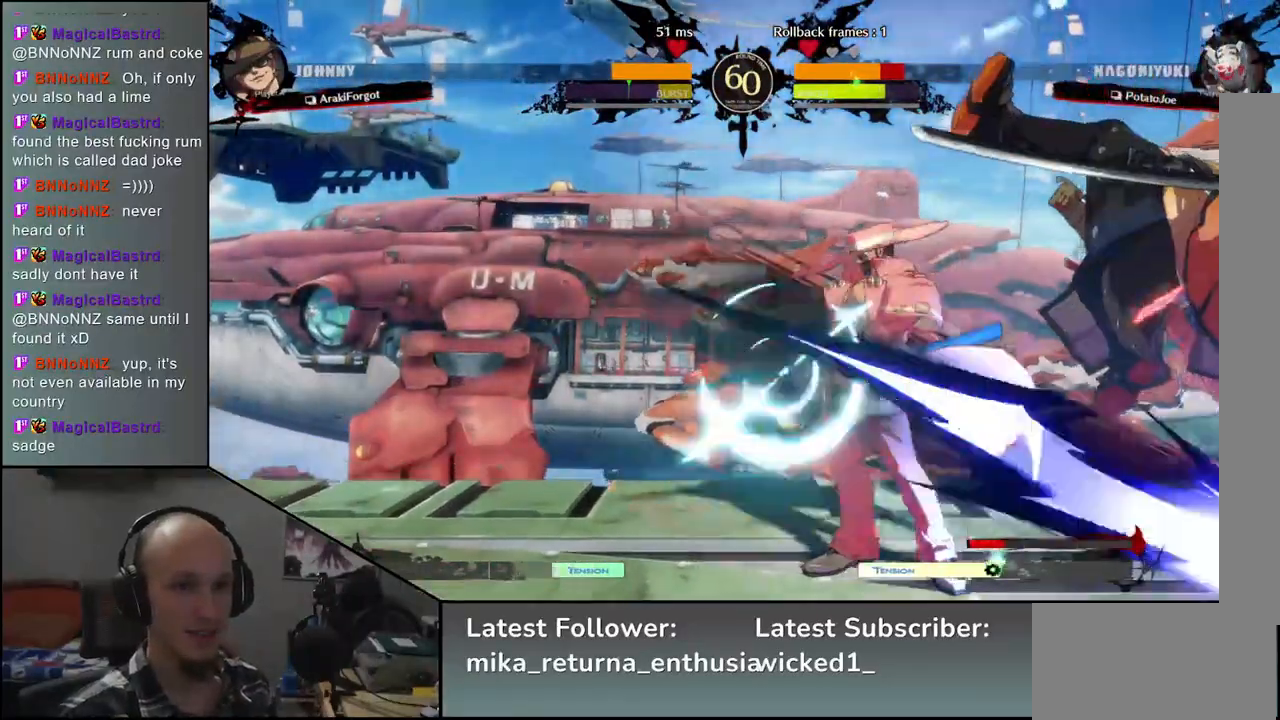
{"buttons": [], "left_stick": "down-right", "events": [[17, "left_stick", "down-right"]]}
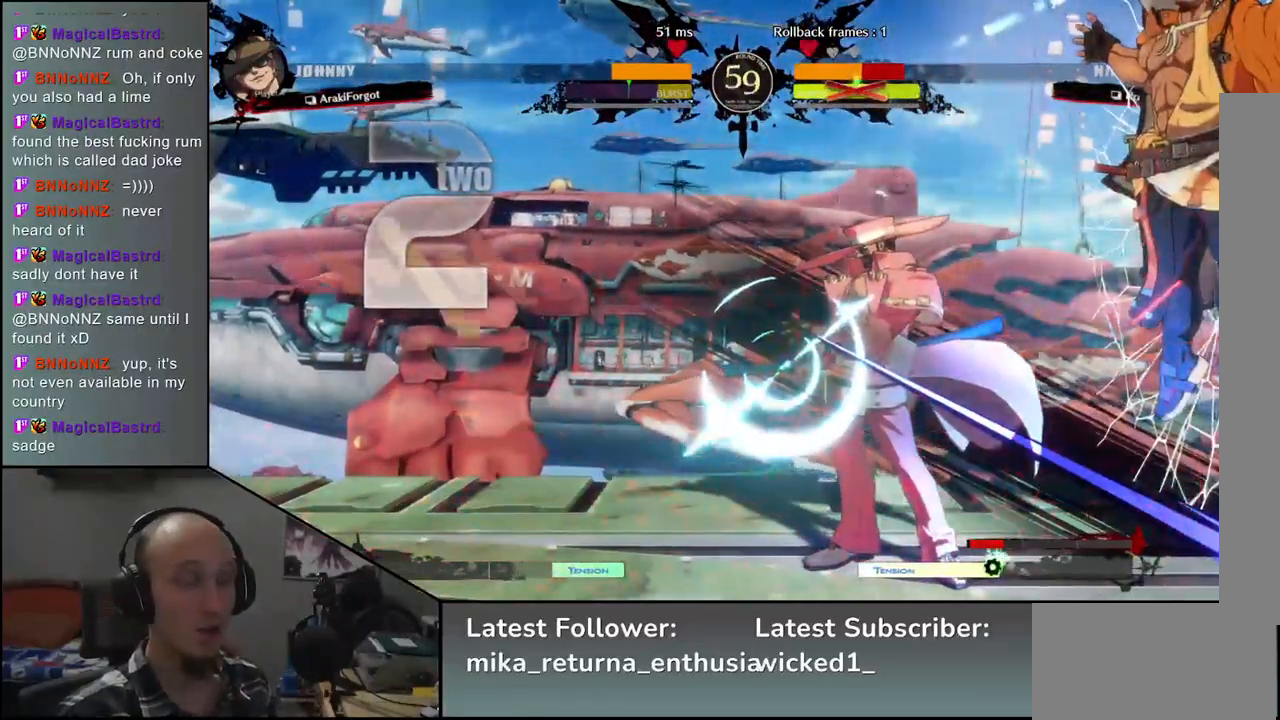
{"buttons": [], "left_stick": "down-right", "events": []}
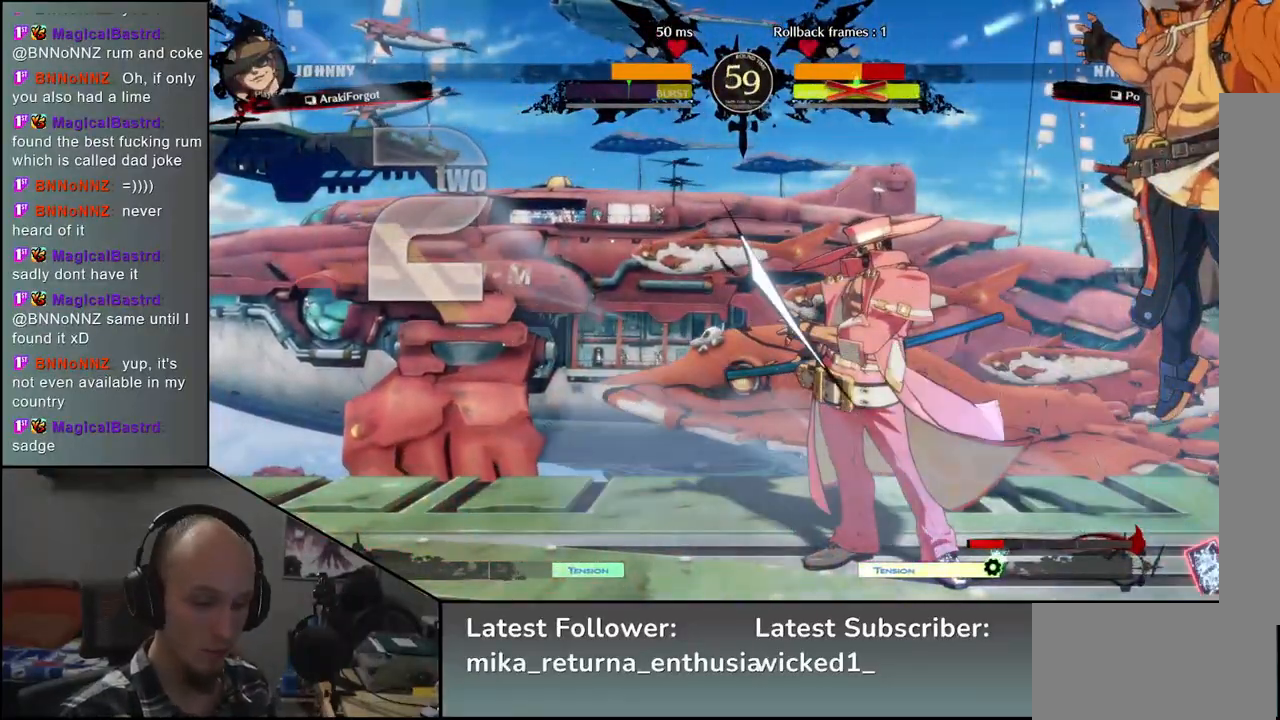
{"buttons": [], "left_stick": "down-right", "events": []}
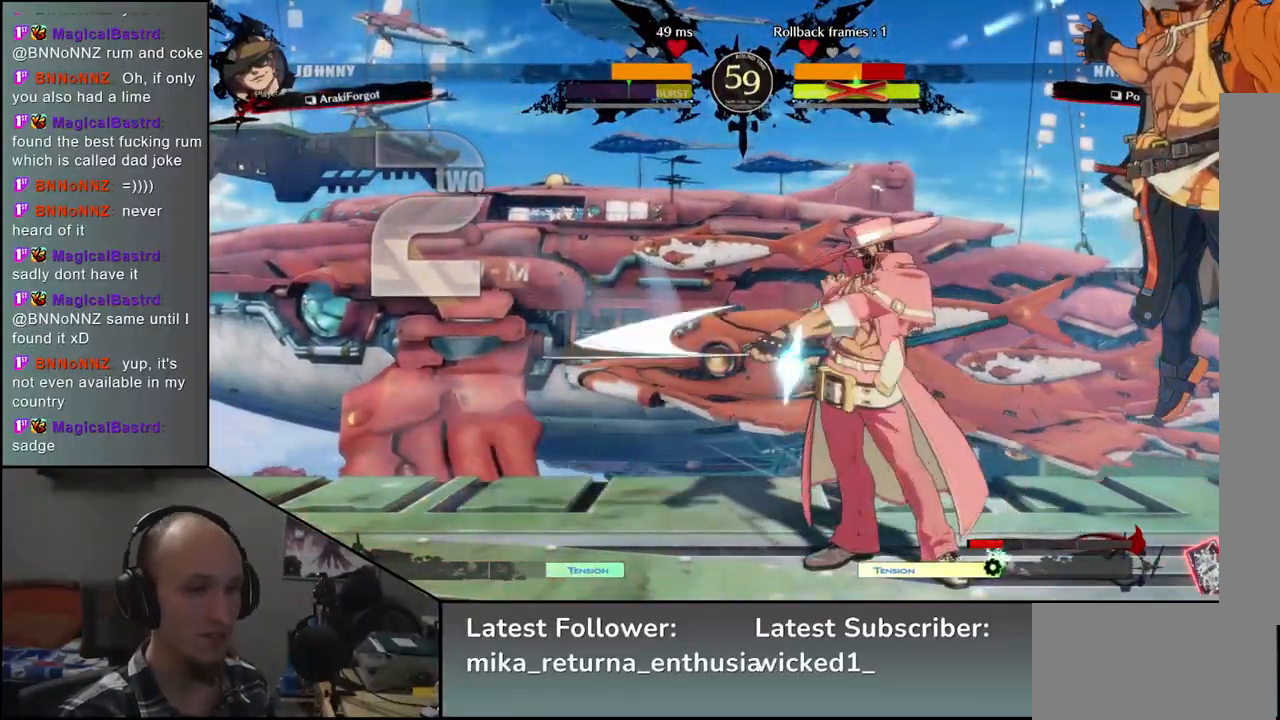
{"buttons": [], "left_stick": "down-right", "events": []}
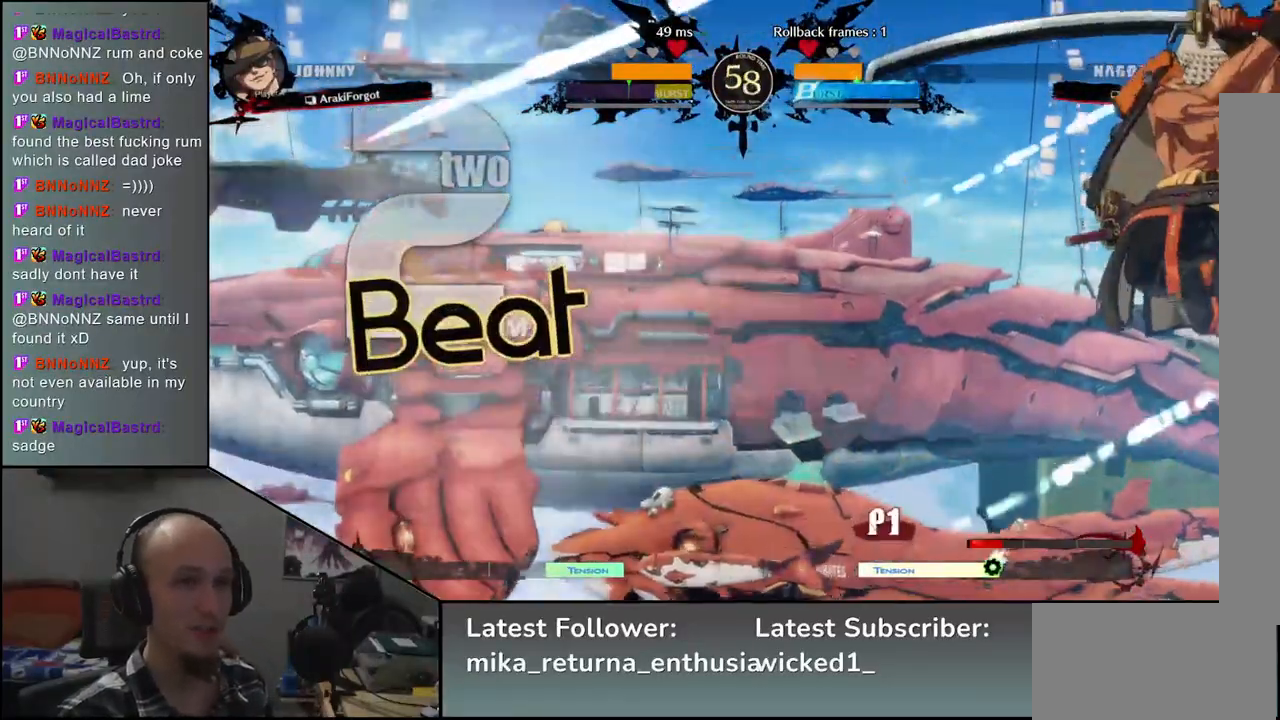
{"buttons": [], "left_stick": "right", "events": [[83, "left_stick", "right"]]}
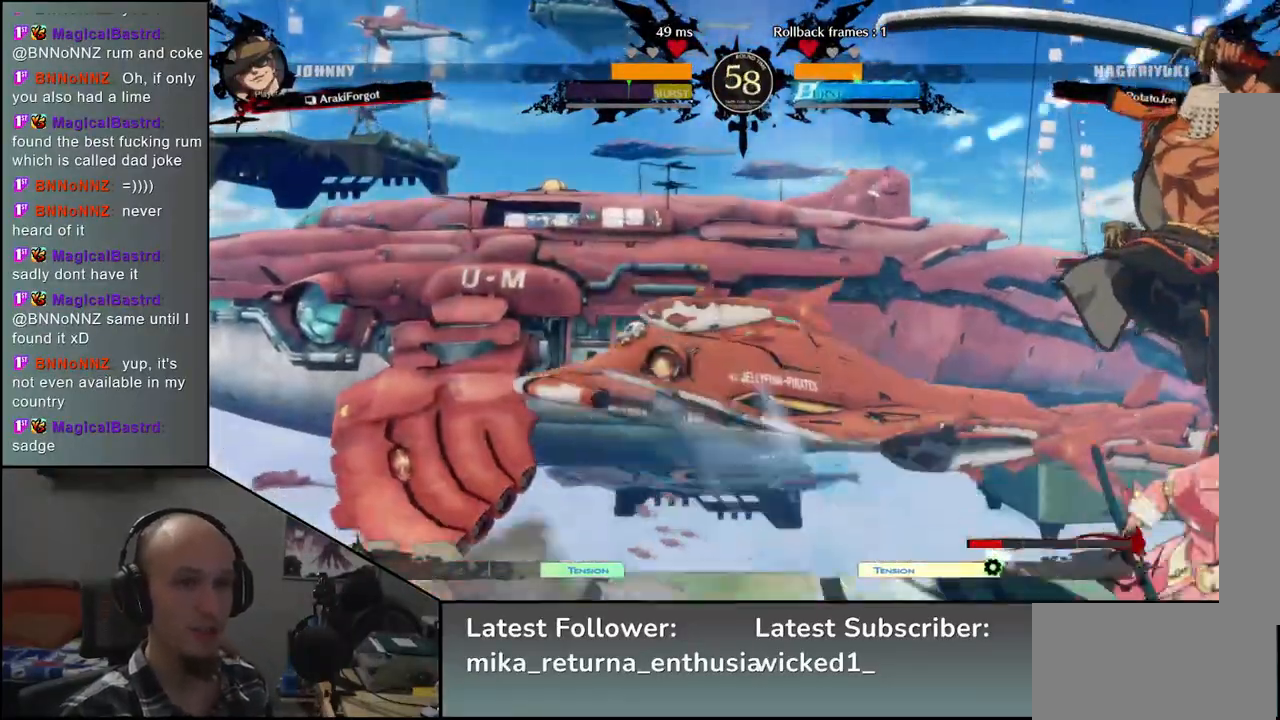
{"buttons": [], "left_stick": "down-right", "events": [[250, "left_stick", "down-right"]]}
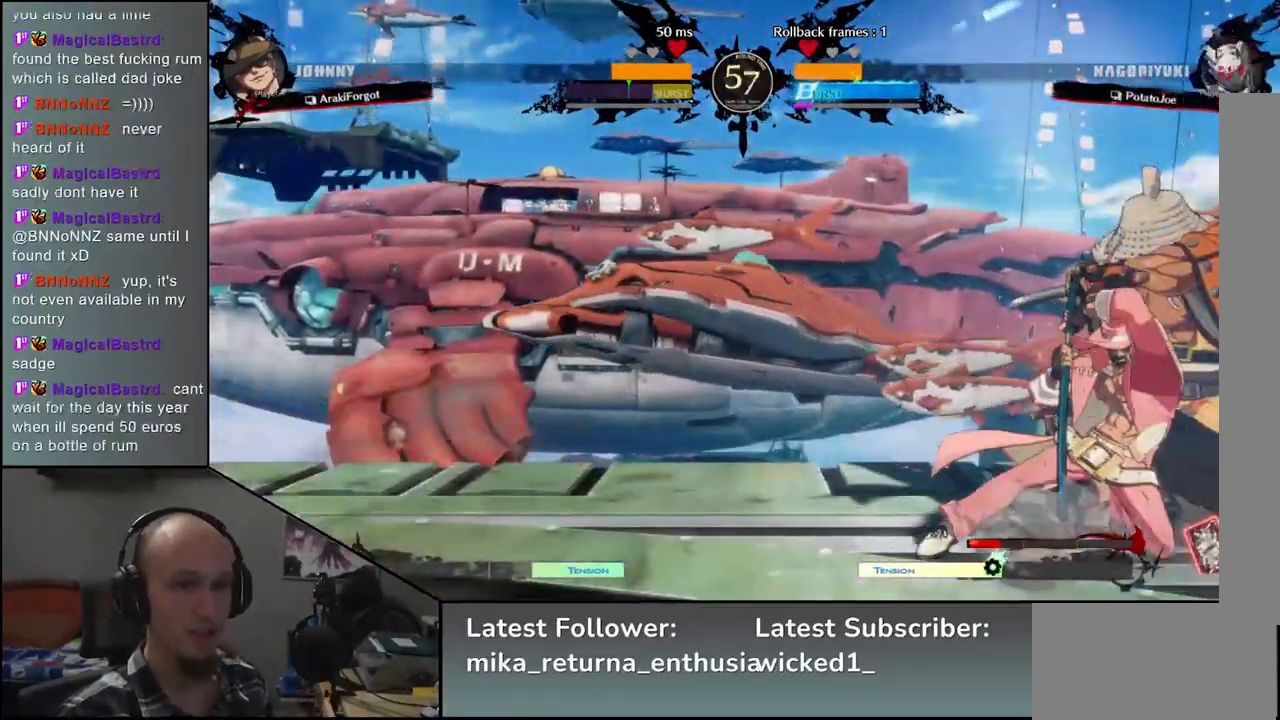
{"buttons": [], "left_stick": "down-right", "events": [[250, "R2", "down"], [267, "SQUARE", "down"], [267, "TRIANGLE", "down"], [283, "R1", "down"], [417, "R1", "up"], [417, "SQUARE", "up"], [417, "TRIANGLE", "up"], [433, "R2", "up"]]}
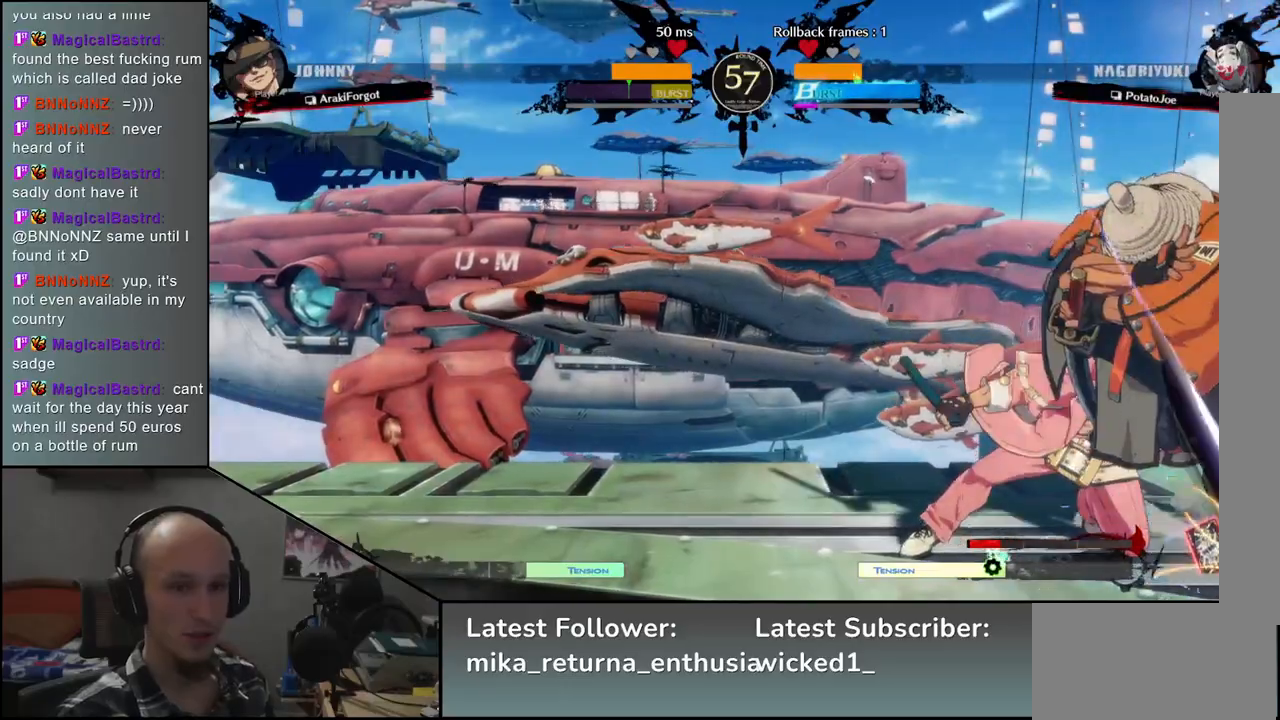
{"buttons": [], "left_stick": "center", "events": [[250, "left_stick", "center"], [417, "TRIANGLE", "down"], [483, "TRIANGLE", "up"]]}
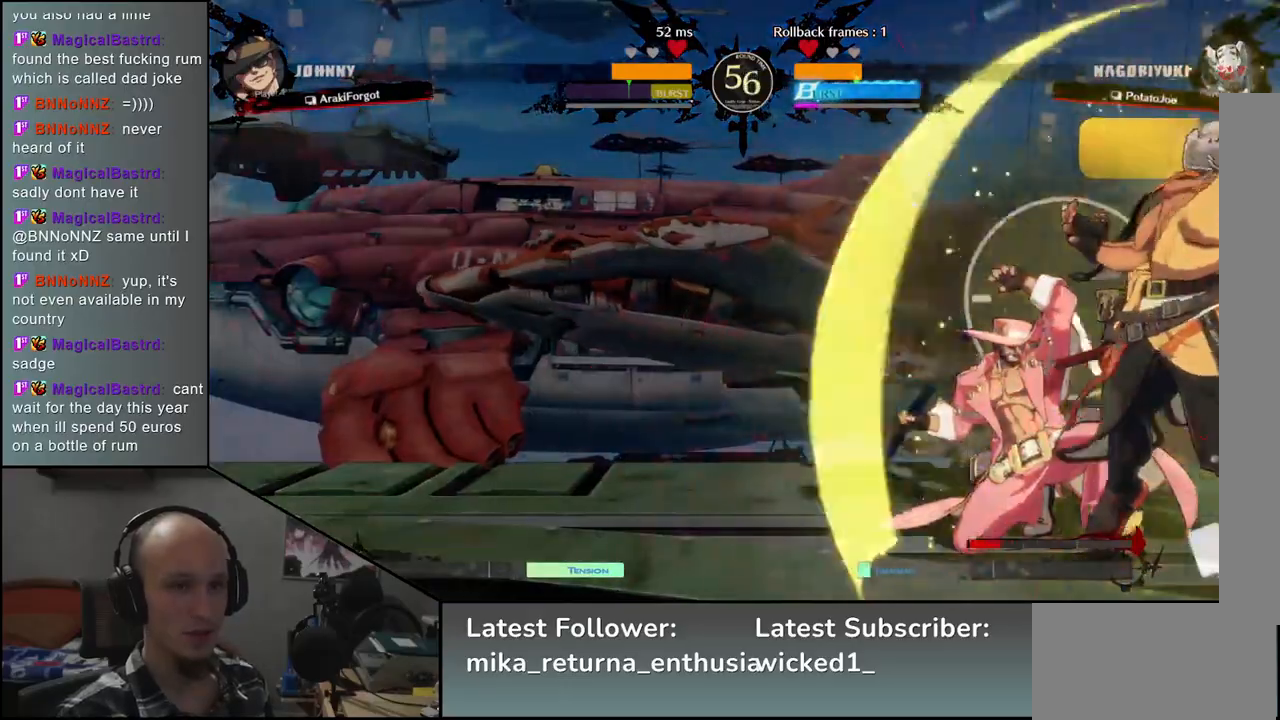
{"buttons": [], "left_stick": "center", "events": [[83, "TRIANGLE", "down"], [150, "TRIANGLE", "up"], [250, "TRIANGLE", "down"], [317, "TRIANGLE", "up"], [417, "TRIANGLE", "down"], [500, "TRIANGLE", "up"]]}
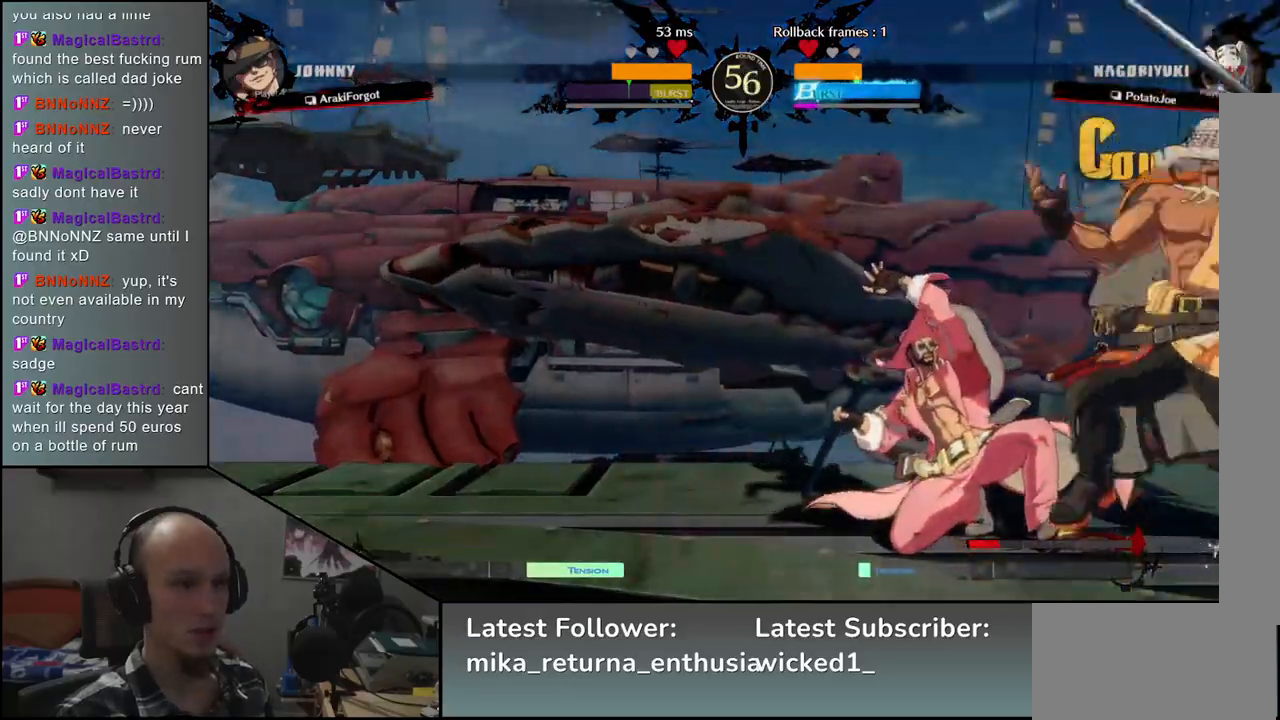
{"buttons": ["TRIANGLE"], "left_stick": "center", "events": [[100, "TRIANGLE", "down"], [167, "TRIANGLE", "up"], [300, "TRIANGLE", "down"], [367, "TRIANGLE", "up"], [483, "TRIANGLE", "down"]]}
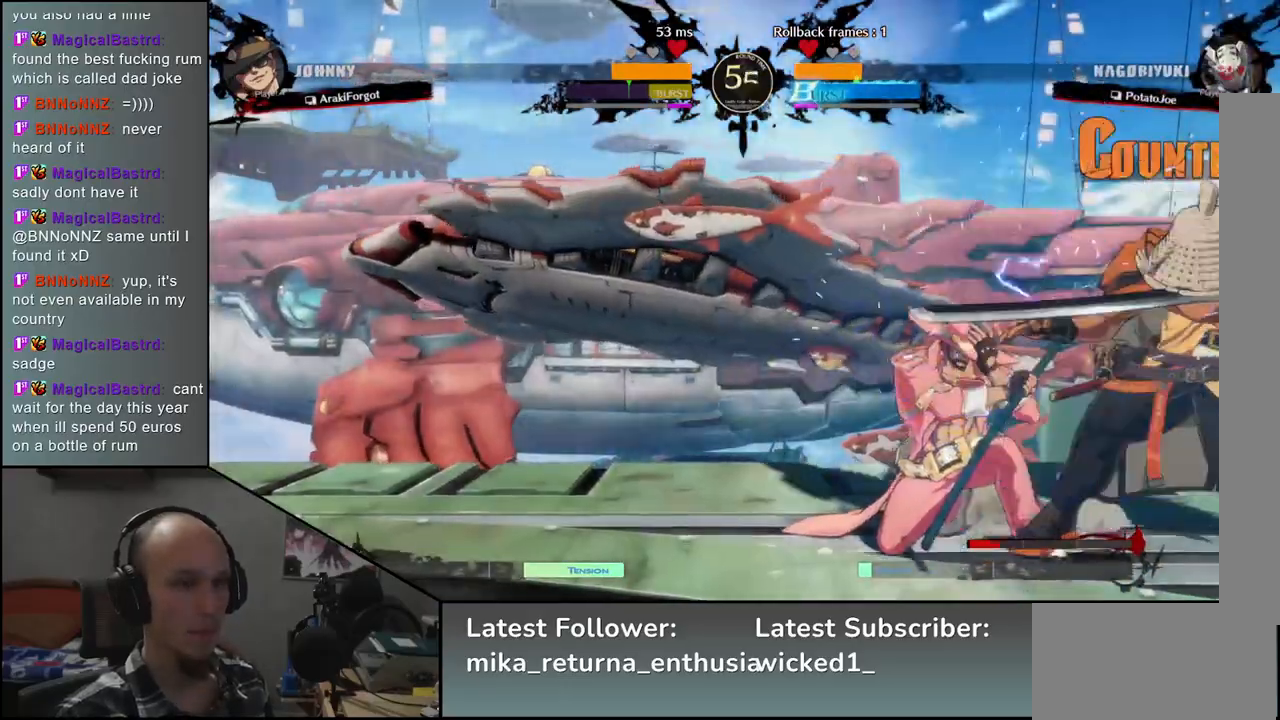
{"buttons": [], "left_stick": "center", "events": [[50, "TRIANGLE", "up"], [183, "TRIANGLE", "down"], [250, "TRIANGLE", "up"], [400, "TRIANGLE", "down"], [500, "TRIANGLE", "up"]]}
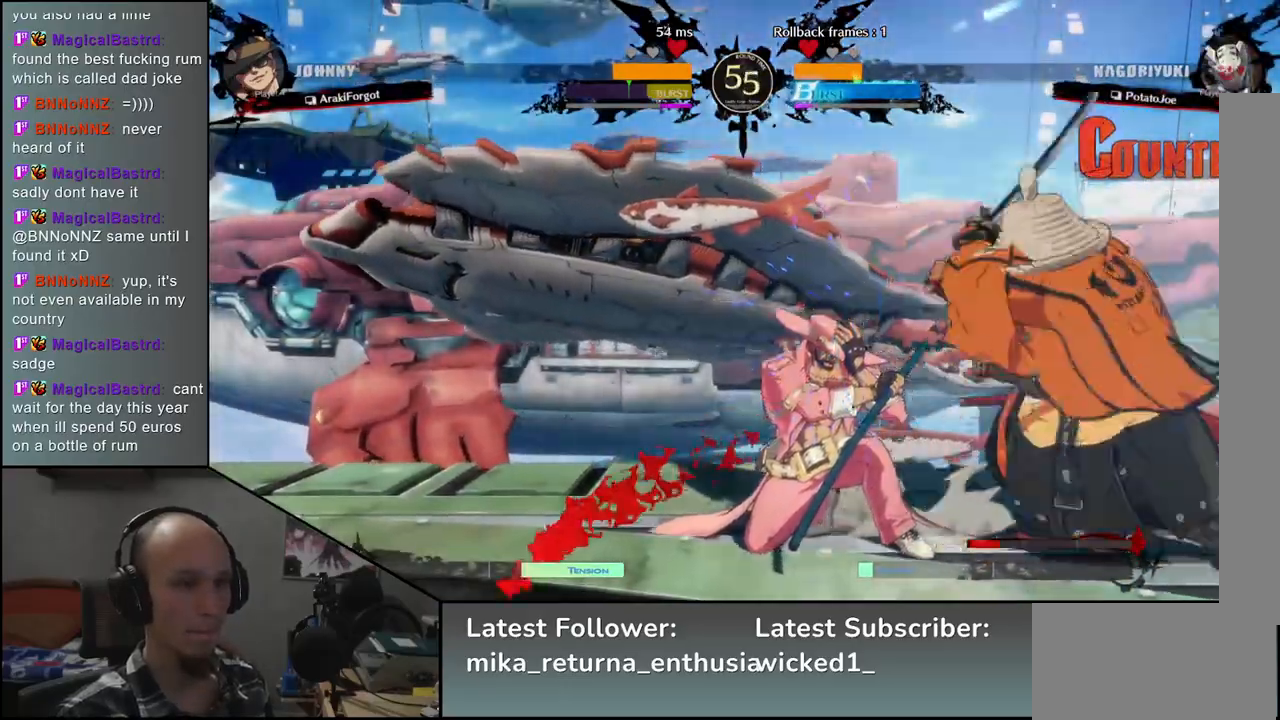
{"buttons": [], "left_stick": "center", "events": [[183, "left_stick", "right"], [267, "left_stick", "down"], [333, "left_stick", "left"], [350, "L1", "down"], [433, "L1", "up"], [450, "left_stick", "center"]]}
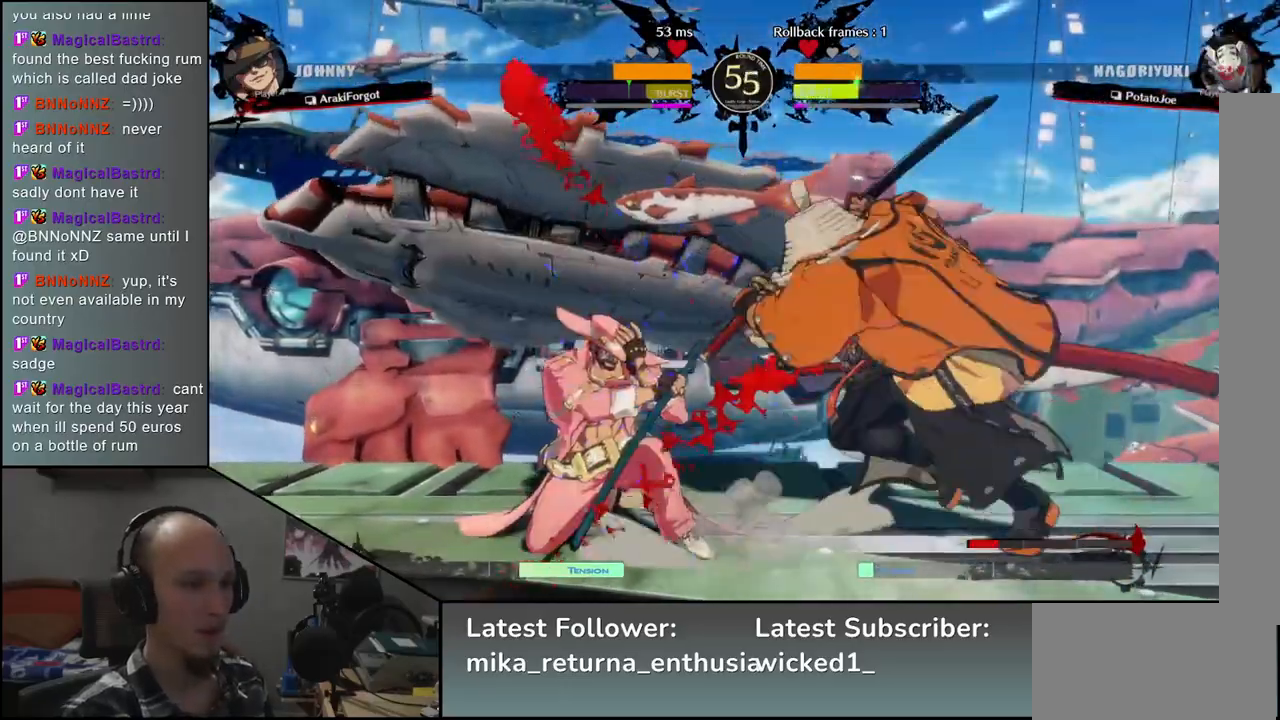
{"buttons": [], "left_stick": "center", "events": []}